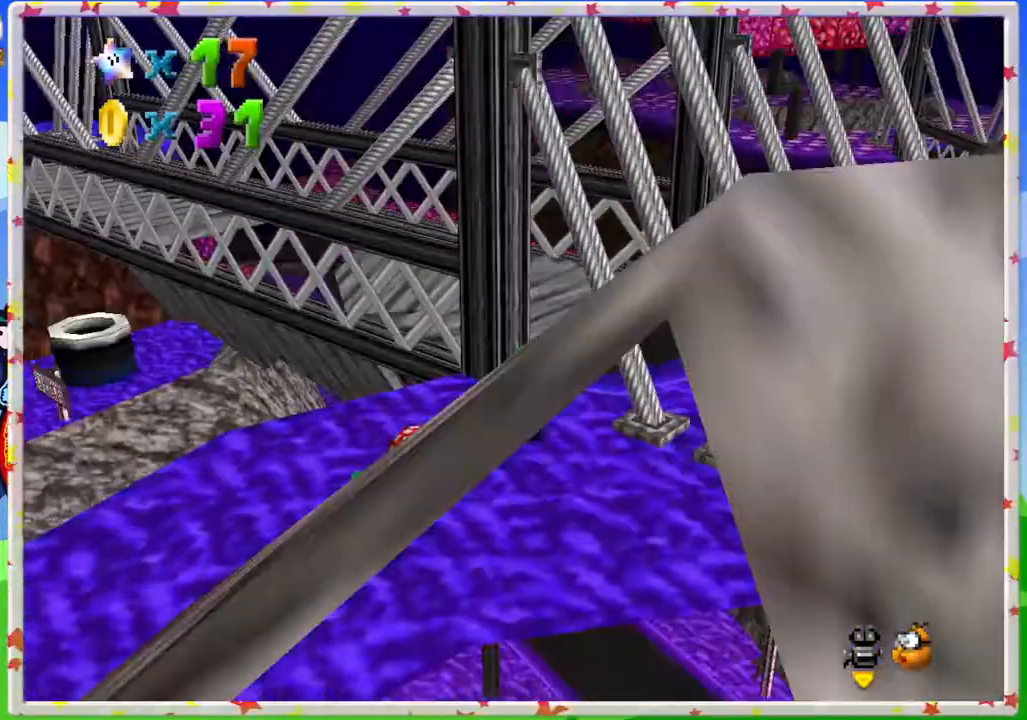
Gameplay with a controller (Nintendo layout); each line is a JSON object with the inputs held at the frame after it. "events" lists button and stick changes between this image and that frame as [ms after this image, input, new state], when the widget could be followed in between. Not read: L3 R3.
{"buttons": [], "left_stick": "up", "events": [[33, "left_stick", "up-right"], [133, "C_RIGHT", "up"], [467, "left_stick", "up"]]}
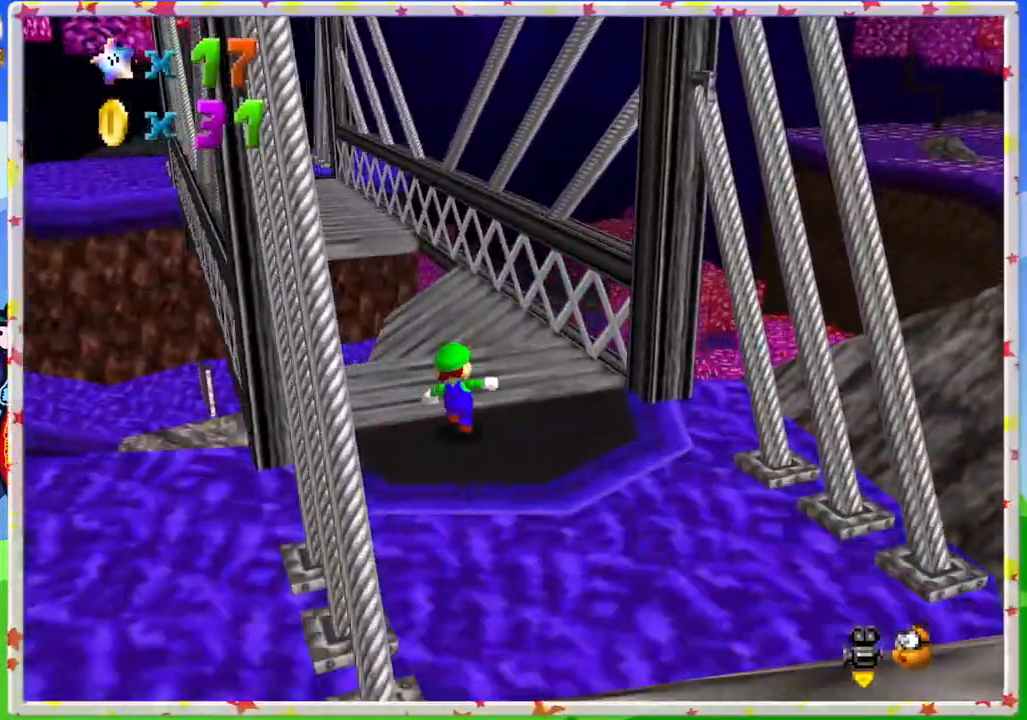
{"buttons": ["A", "Z"], "left_stick": "up-left", "events": [[233, "Z", "down"], [333, "A", "down"], [417, "left_stick", "up-left"]]}
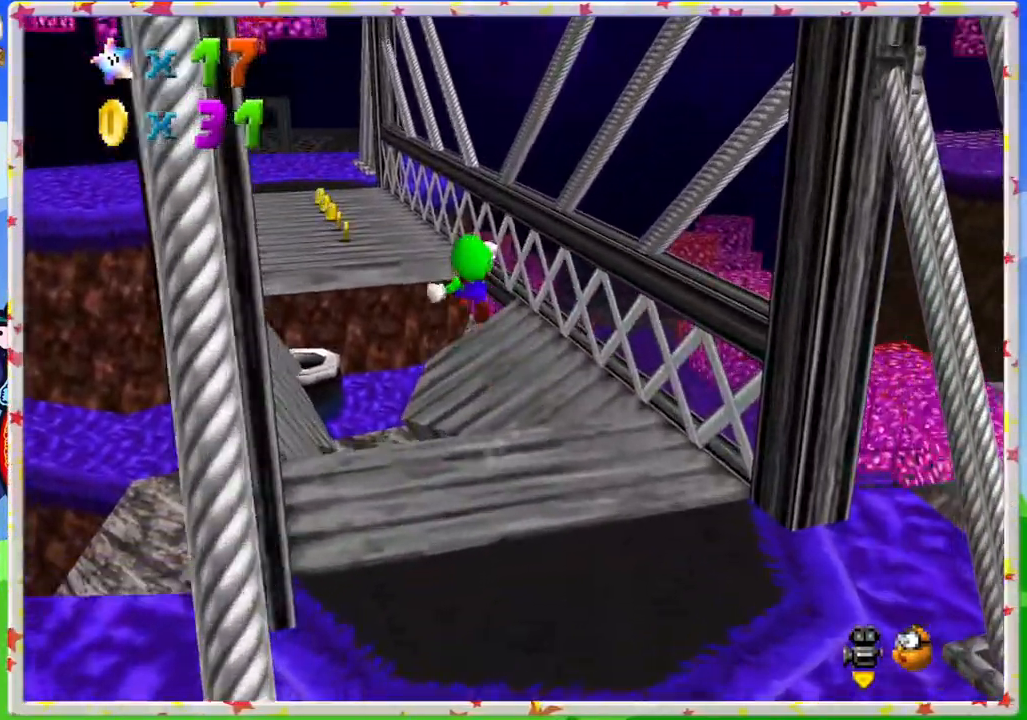
{"buttons": [], "left_stick": "up-left", "events": [[167, "A", "up"], [383, "Z", "up"]]}
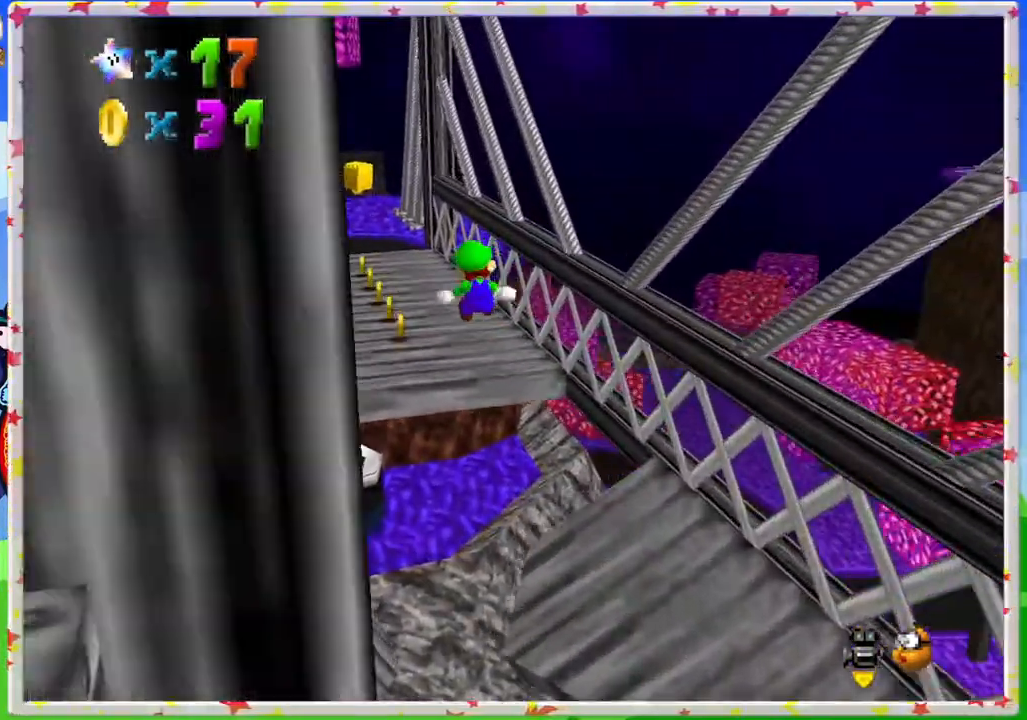
{"buttons": [], "left_stick": "up", "events": [[400, "left_stick", "up"]]}
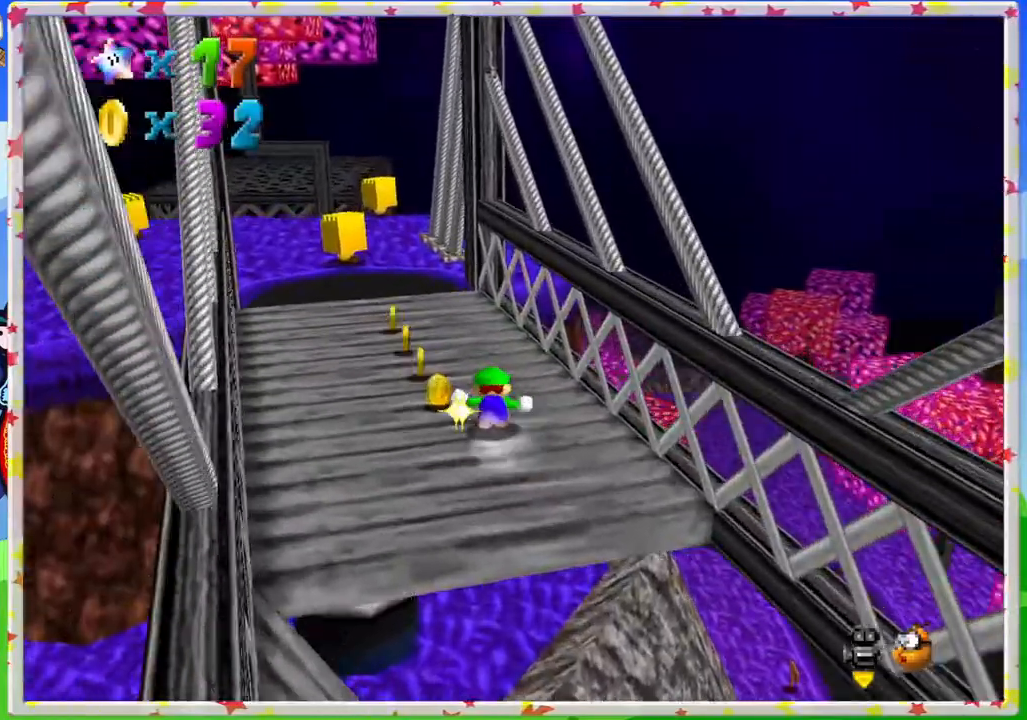
{"buttons": [], "left_stick": "up-right", "events": [[67, "C_RIGHT", "down"], [133, "C_RIGHT", "up"], [450, "left_stick", "up-right"]]}
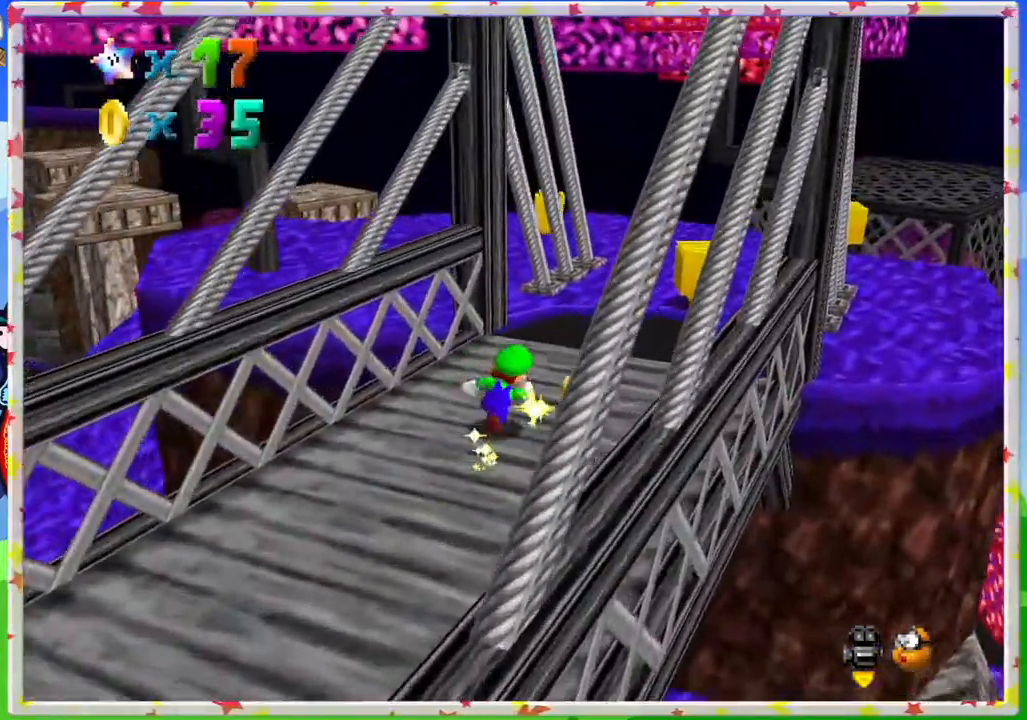
{"buttons": [], "left_stick": "up", "events": [[267, "left_stick", "up"], [350, "A", "down"], [467, "A", "up"]]}
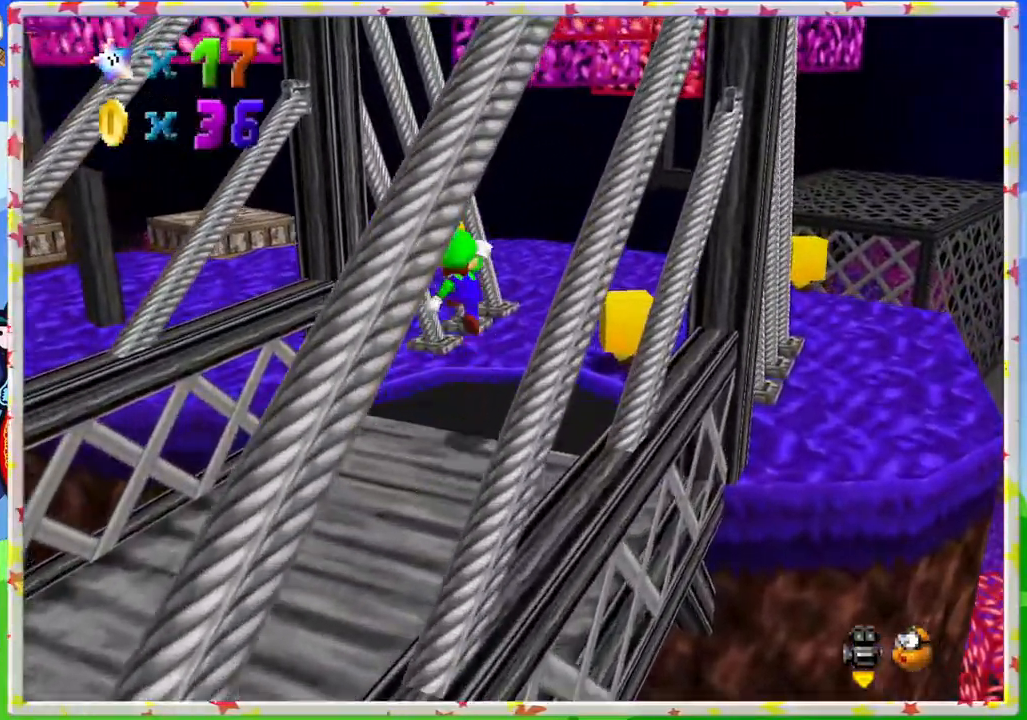
{"buttons": [], "left_stick": "down-left", "events": [[117, "C_LEFT", "down"], [133, "left_stick", "left"], [250, "C_LEFT", "up"], [467, "left_stick", "down-left"]]}
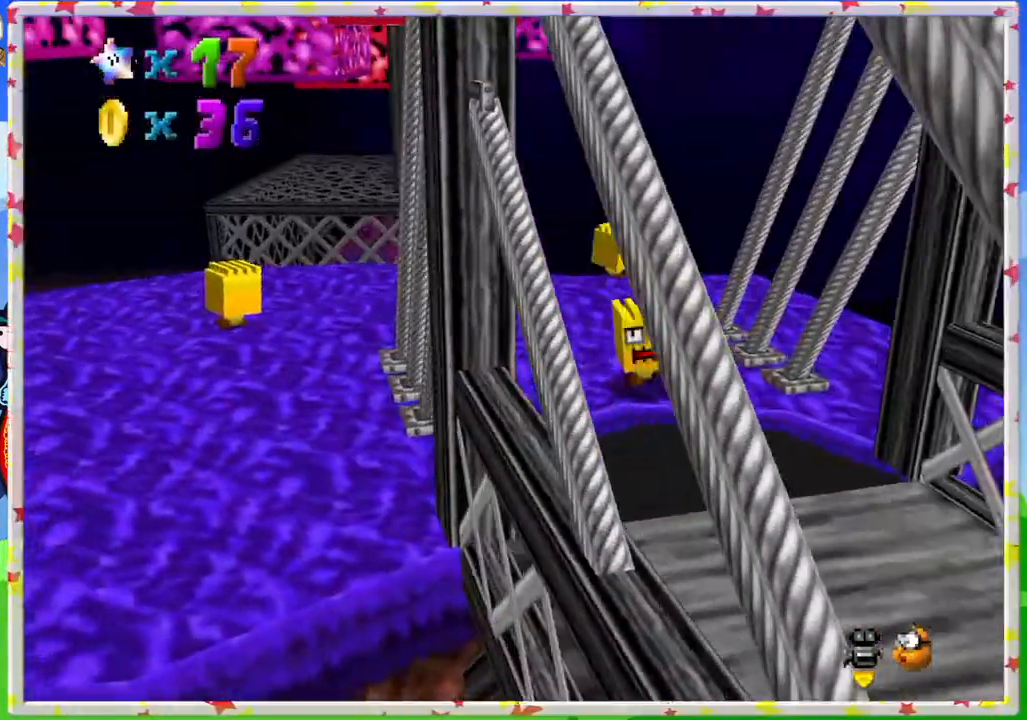
{"buttons": ["C_LEFT"], "left_stick": "left", "events": [[267, "left_stick", "left"], [350, "C_LEFT", "down"]]}
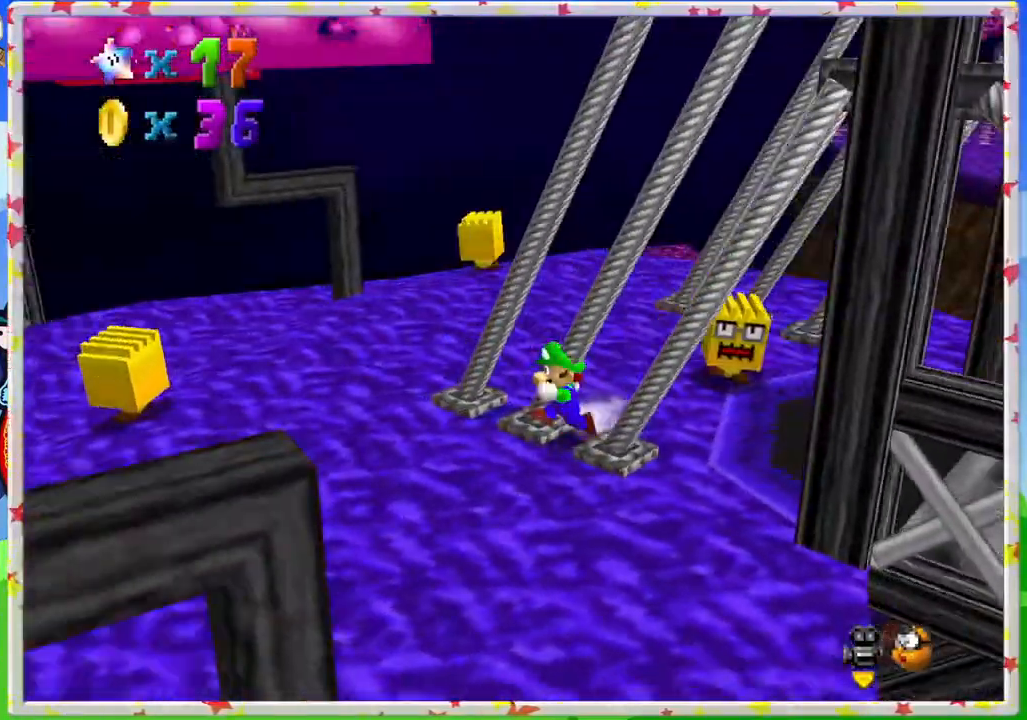
{"buttons": [], "left_stick": "down", "events": [[33, "C_LEFT", "up"], [167, "left_stick", "down"], [183, "C_LEFT", "down"], [300, "C_LEFT", "up"]]}
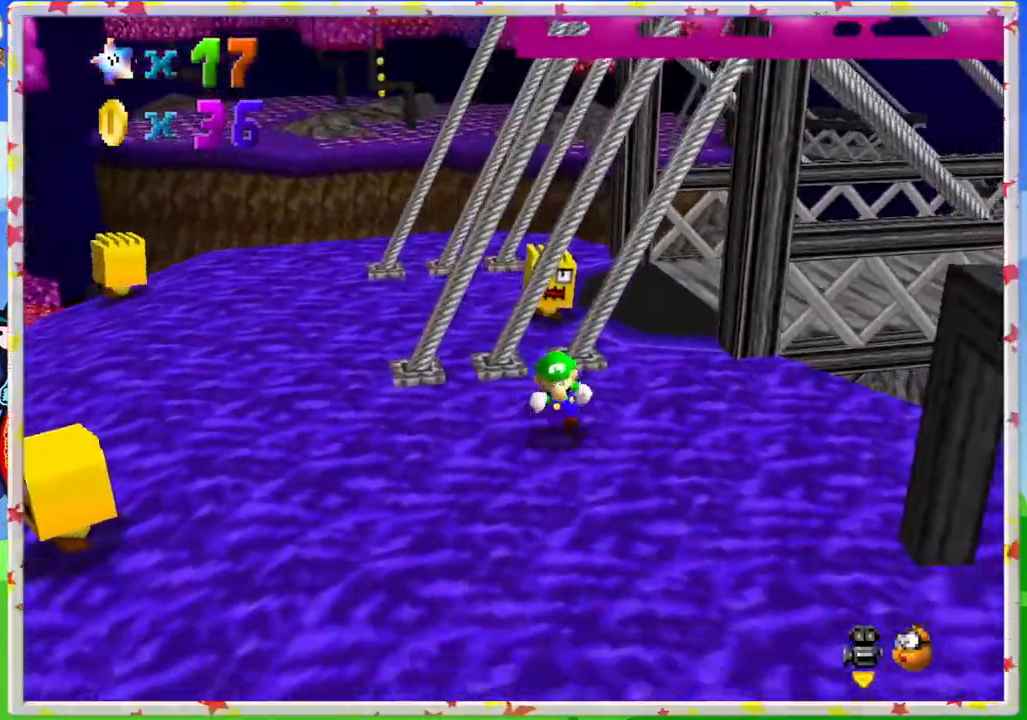
{"buttons": [], "left_stick": "down-right", "events": [[233, "left_stick", "down-right"]]}
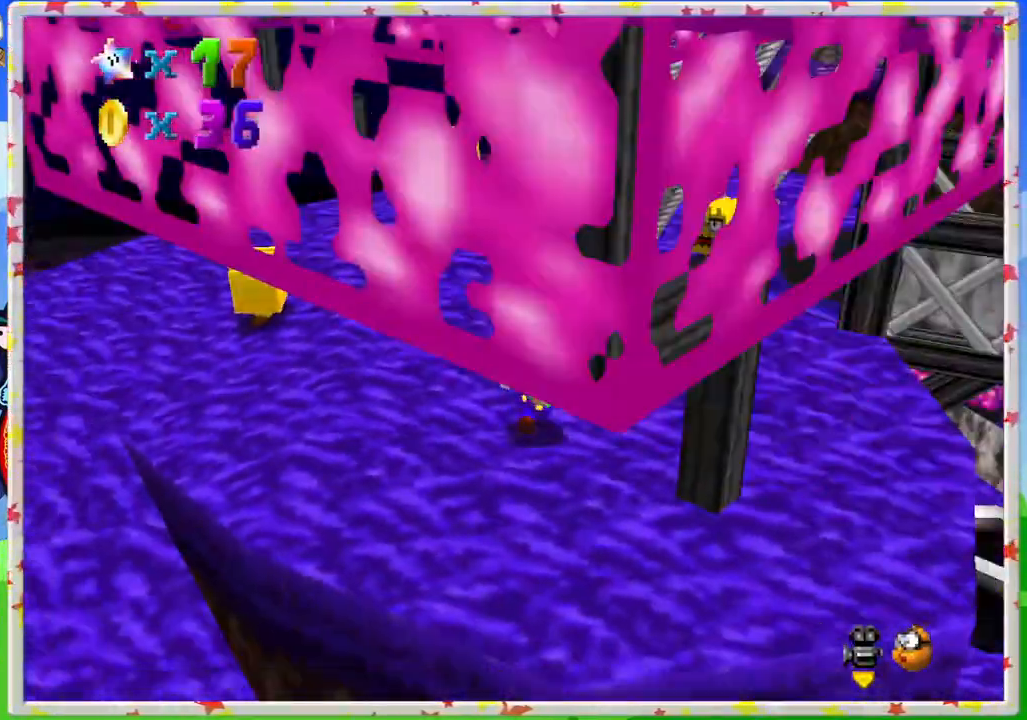
{"buttons": [], "left_stick": "center", "events": [[317, "left_stick", "center"]]}
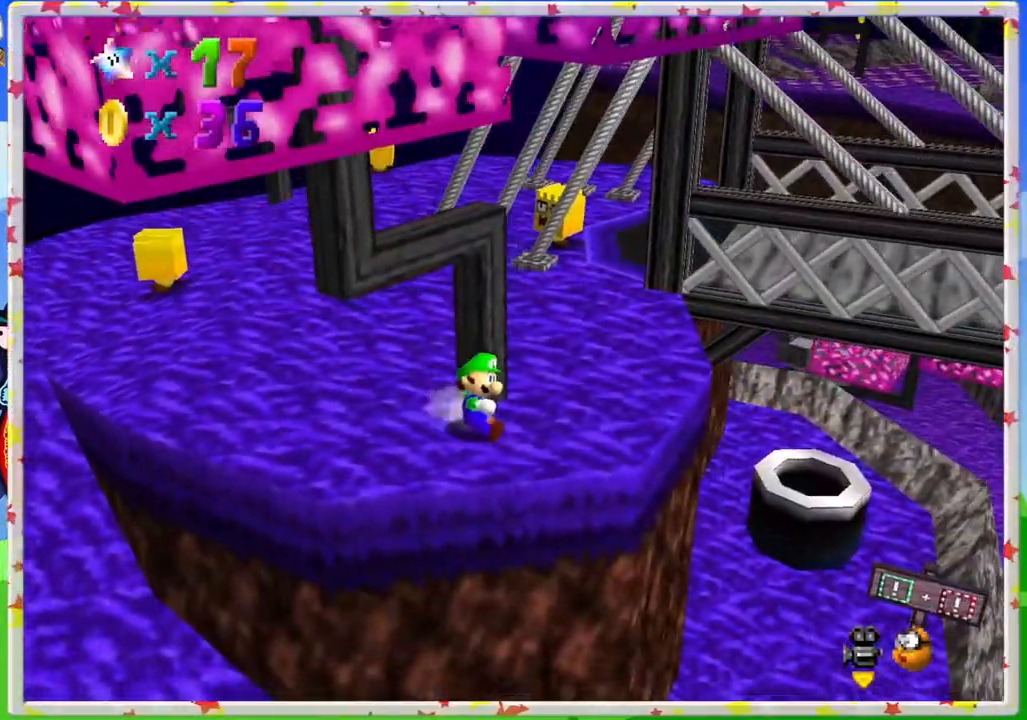
{"buttons": [], "left_stick": "center", "events": [[67, "left_stick", "down-right"], [467, "left_stick", "center"]]}
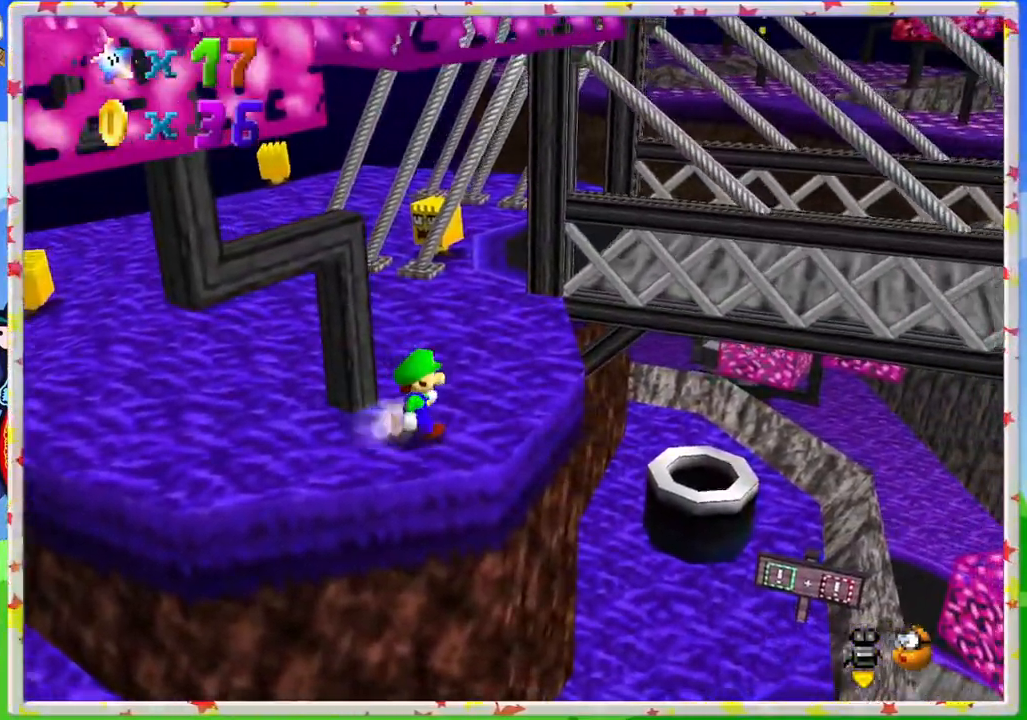
{"buttons": [], "left_stick": "center", "events": []}
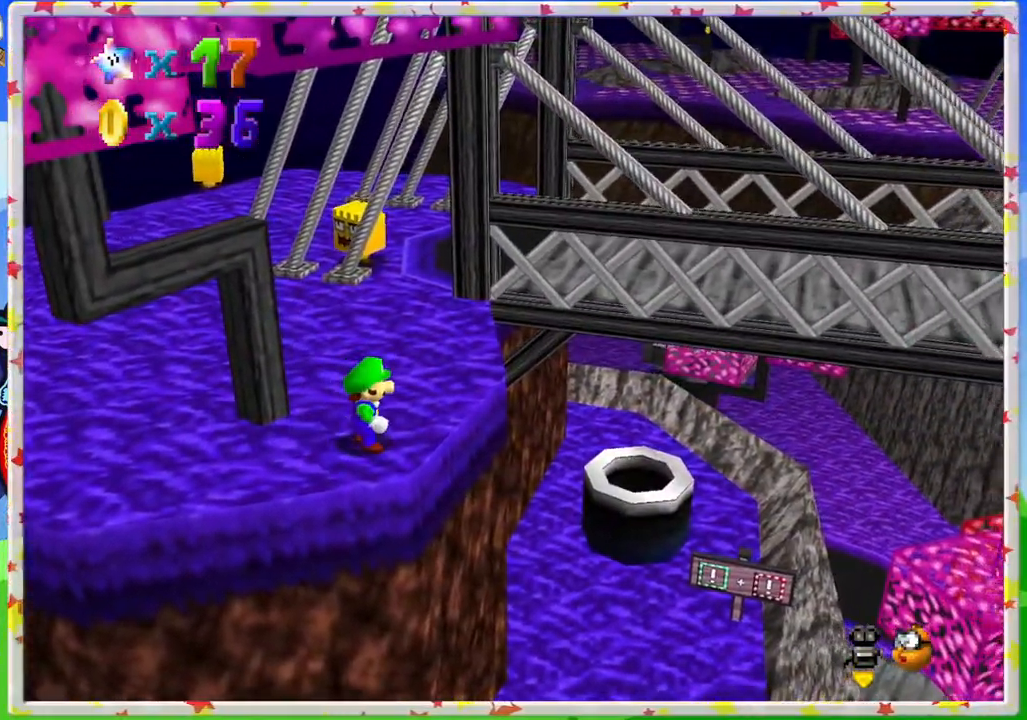
{"buttons": [], "left_stick": "up-left", "events": [[167, "left_stick", "up-left"]]}
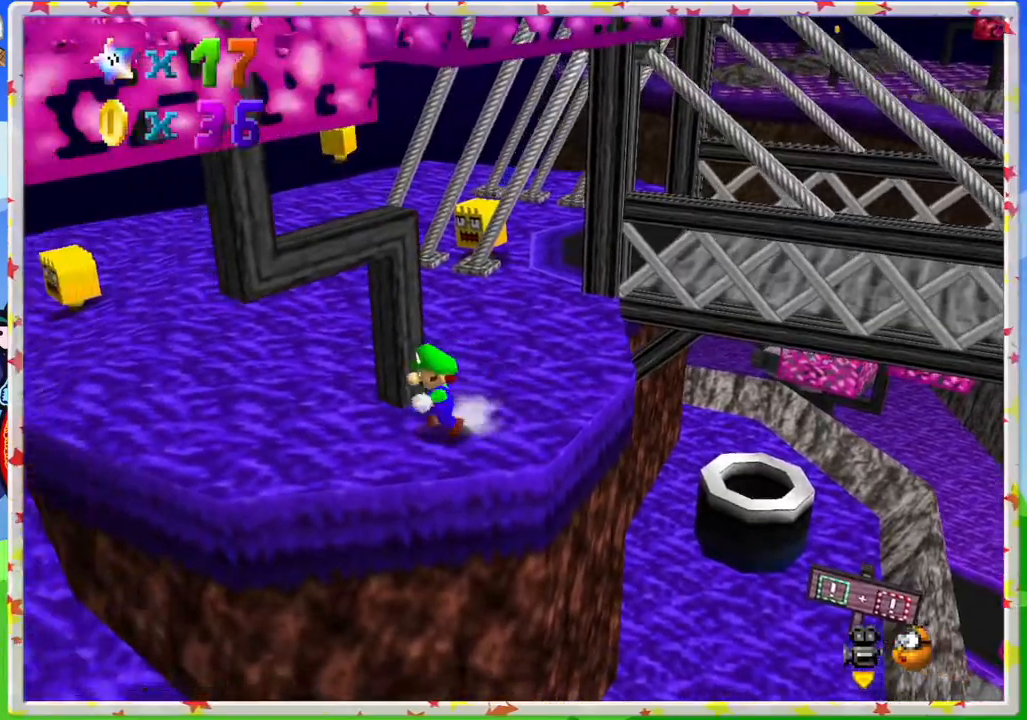
{"buttons": ["C_LEFT"], "left_stick": "center", "events": [[283, "C_LEFT", "down"], [333, "left_stick", "center"]]}
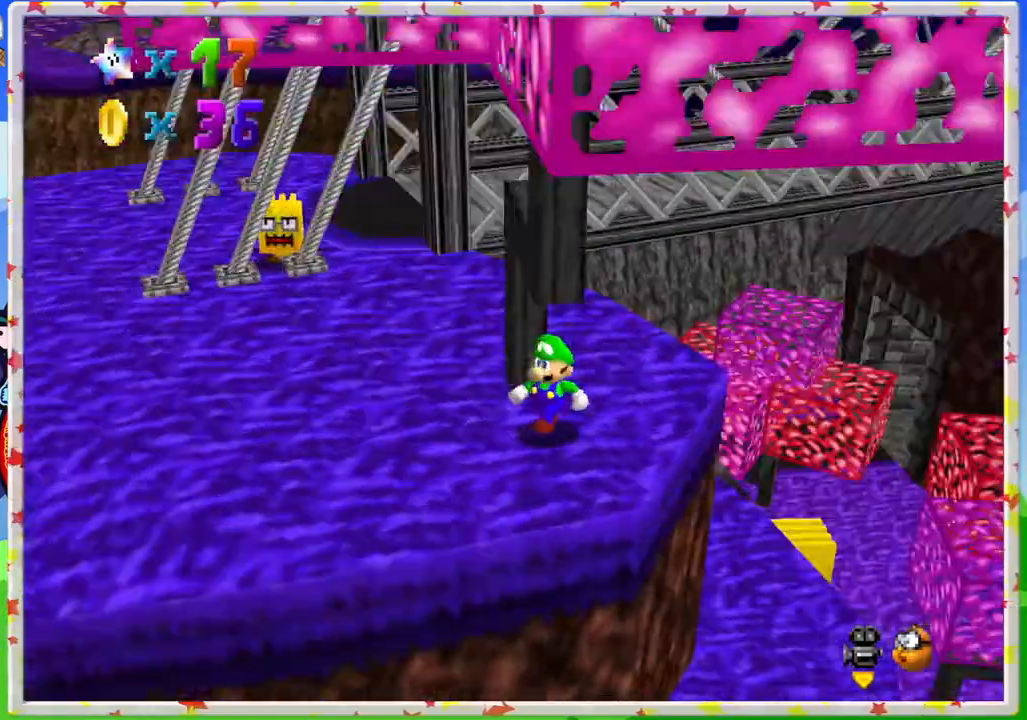
{"buttons": [], "left_stick": "down-left", "events": [[100, "left_stick", "up-left"], [167, "left_stick", "left"], [317, "left_stick", "down-left"], [467, "C_LEFT", "up"]]}
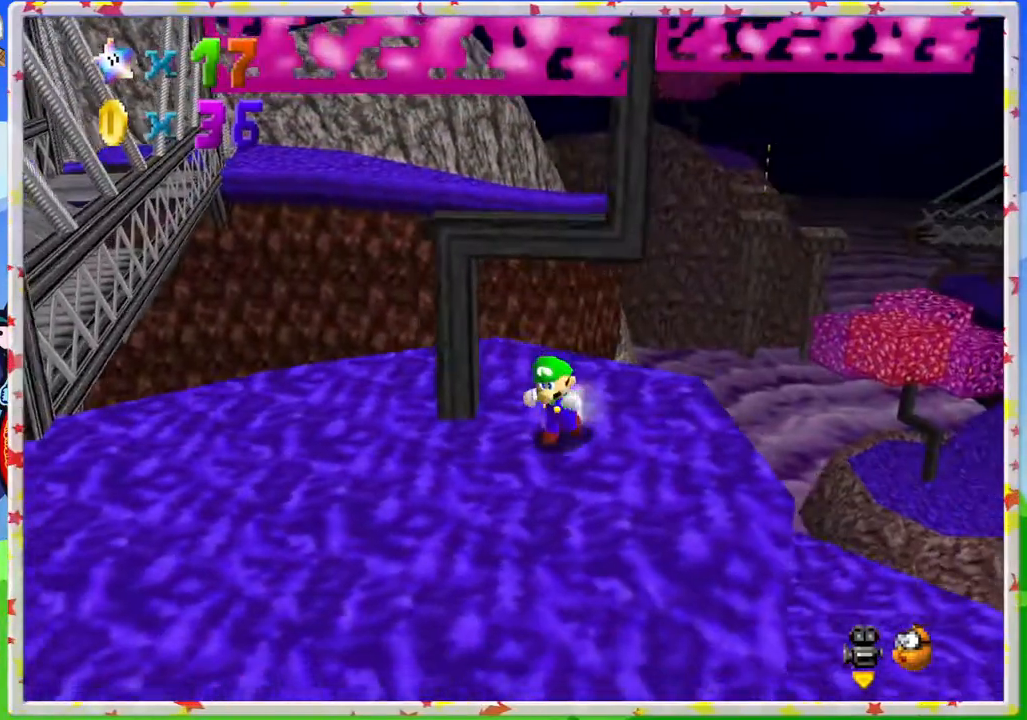
{"buttons": ["C_LEFT"], "left_stick": "center", "events": [[317, "left_stick", "center"], [483, "C_LEFT", "down"]]}
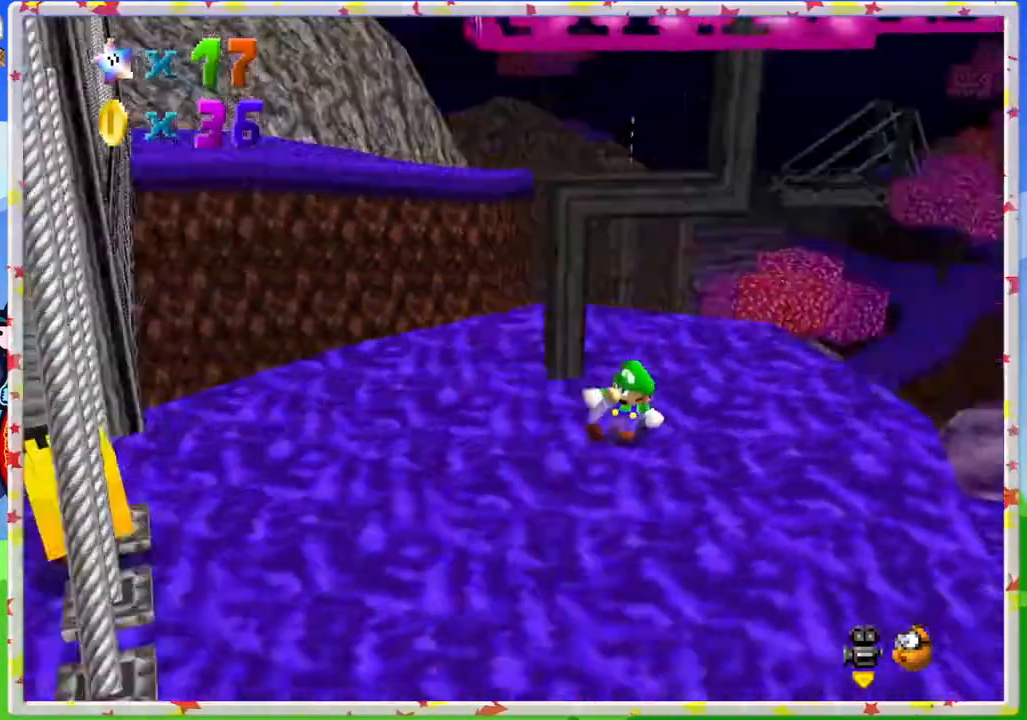
{"buttons": ["A"], "left_stick": "up", "events": [[117, "C_LEFT", "up"], [150, "left_stick", "up"], [417, "A", "down"]]}
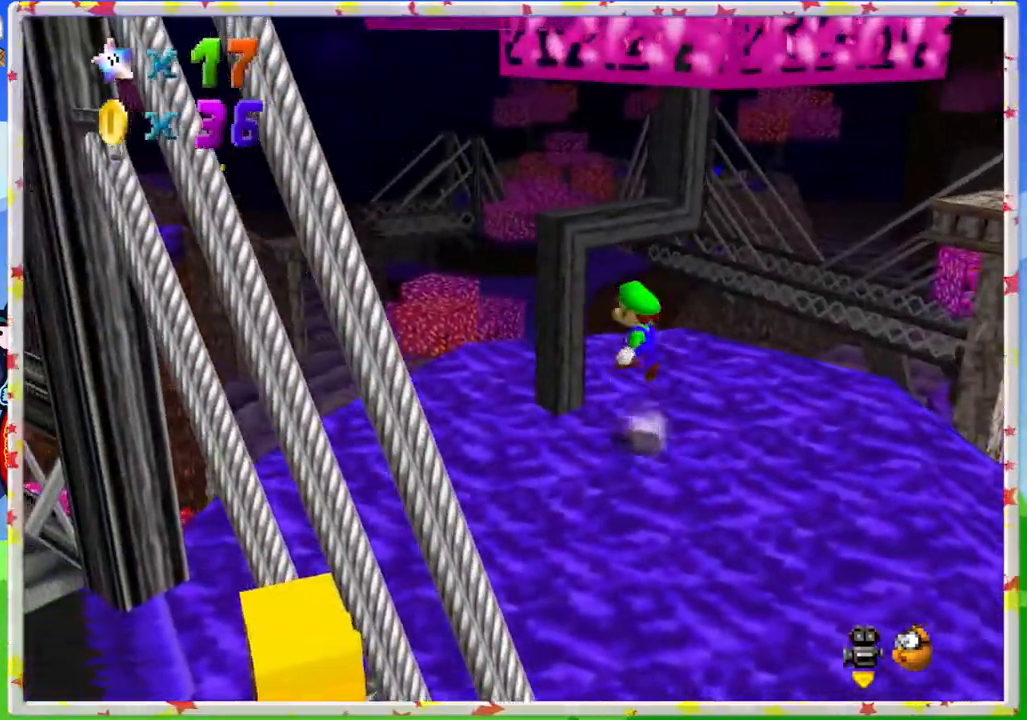
{"buttons": [], "left_stick": "center", "events": [[217, "A", "up"], [300, "left_stick", "center"]]}
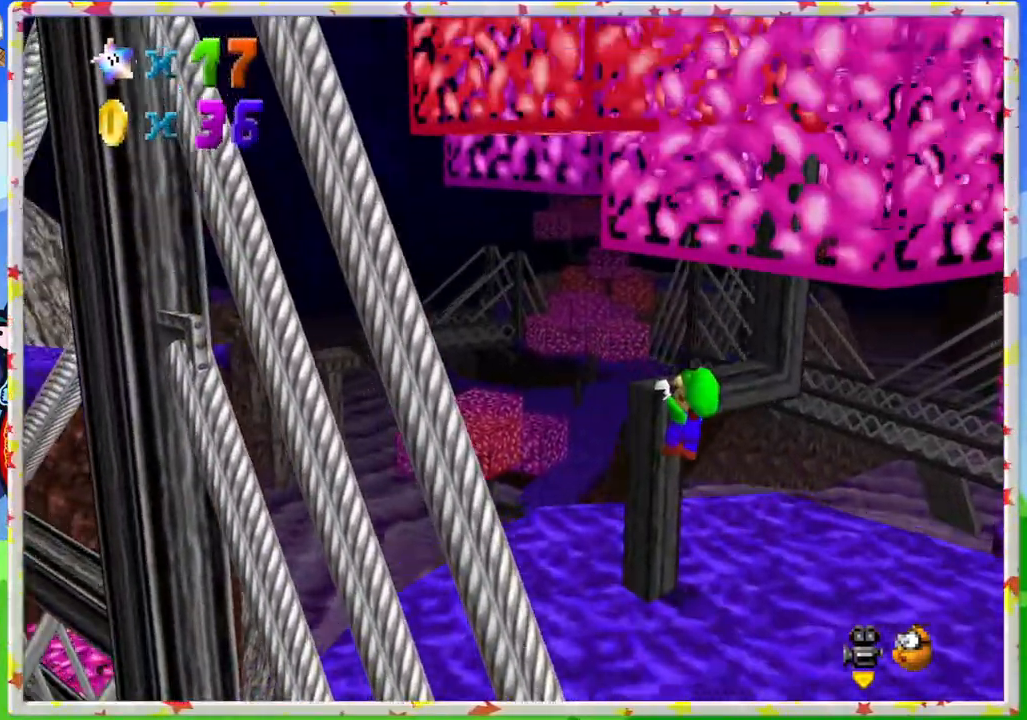
{"buttons": [], "left_stick": "center", "events": [[167, "A", "down"], [333, "A", "up"]]}
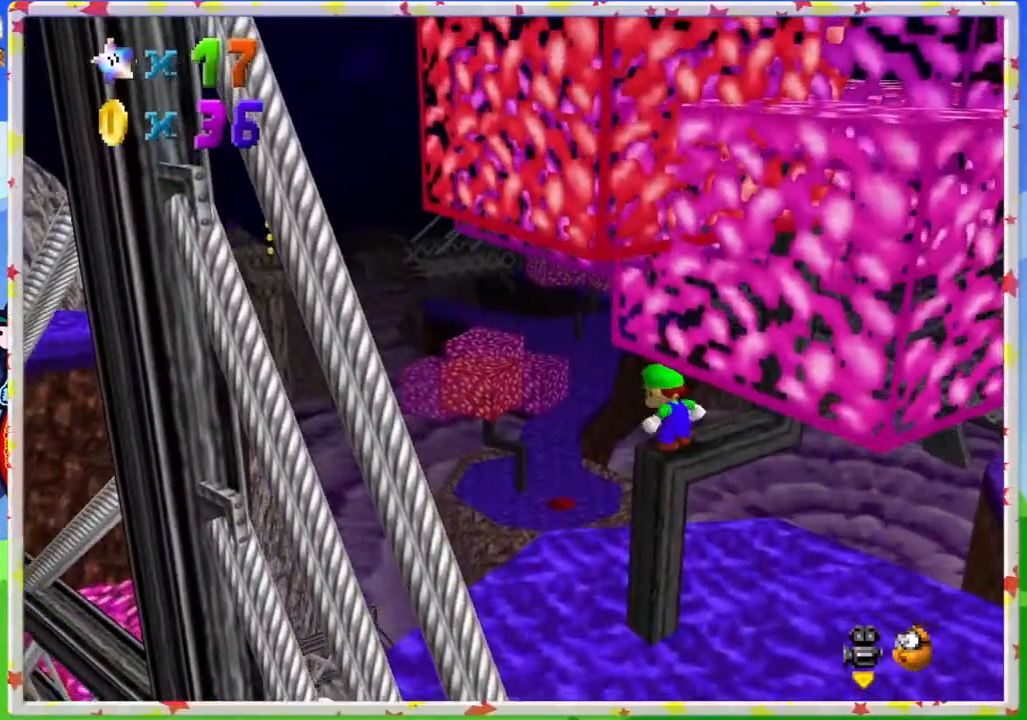
{"buttons": [], "left_stick": "center", "events": []}
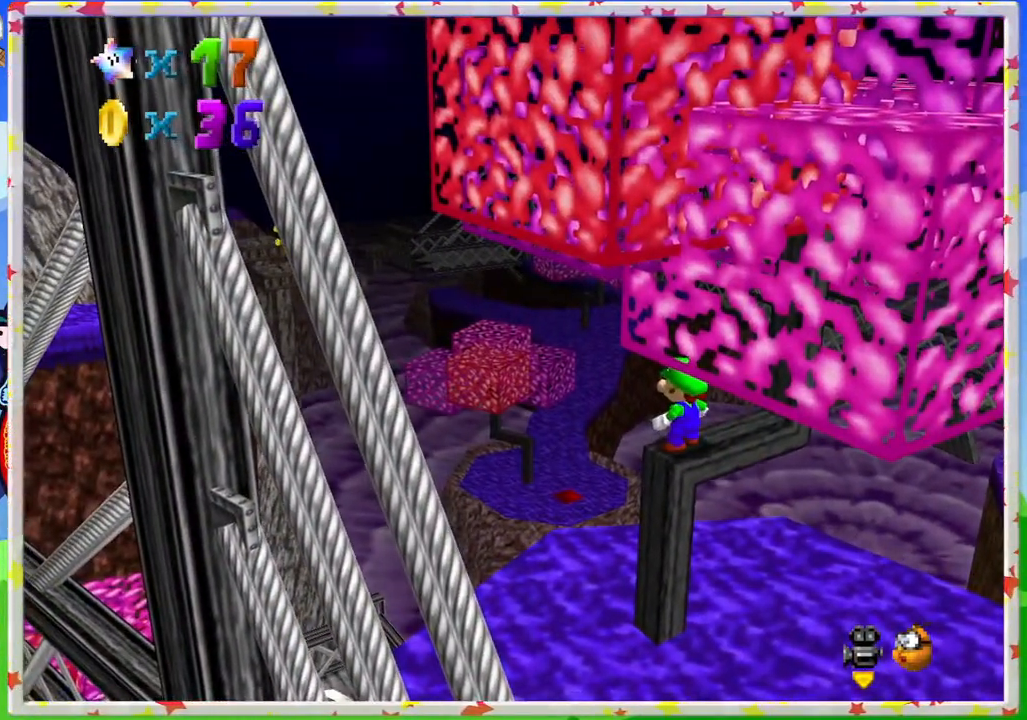
{"buttons": [], "left_stick": "up", "events": [[17, "C_LEFT", "down"], [167, "C_LEFT", "up"], [283, "left_stick", "up"]]}
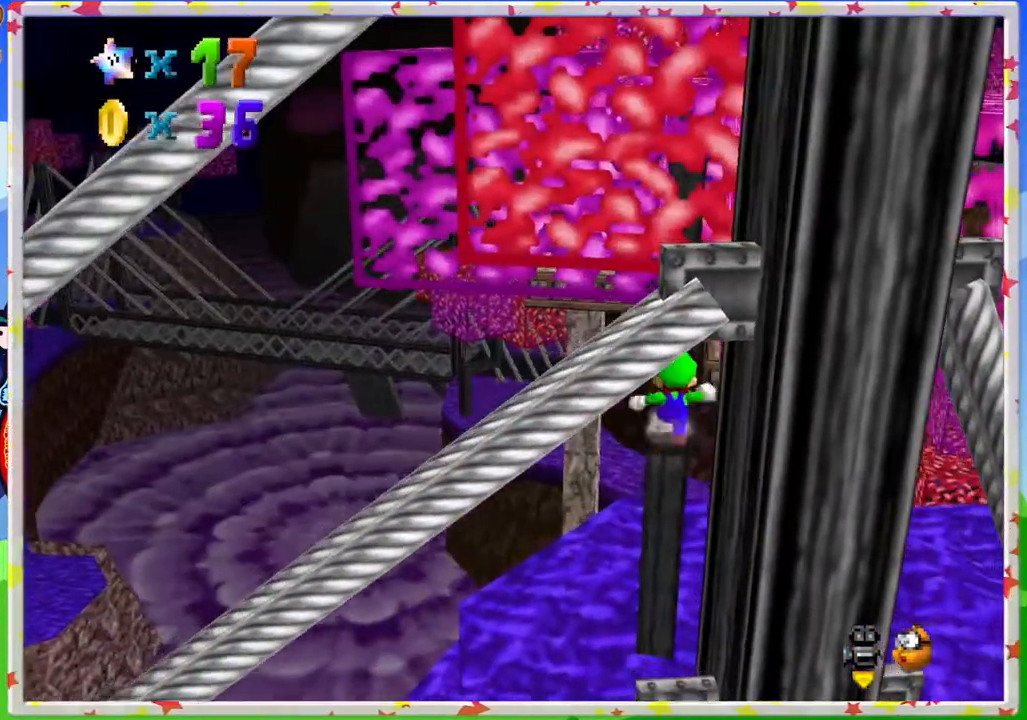
{"buttons": ["A"], "left_stick": "up", "events": [[100, "A", "down"], [233, "left_stick", "center"], [417, "left_stick", "up"]]}
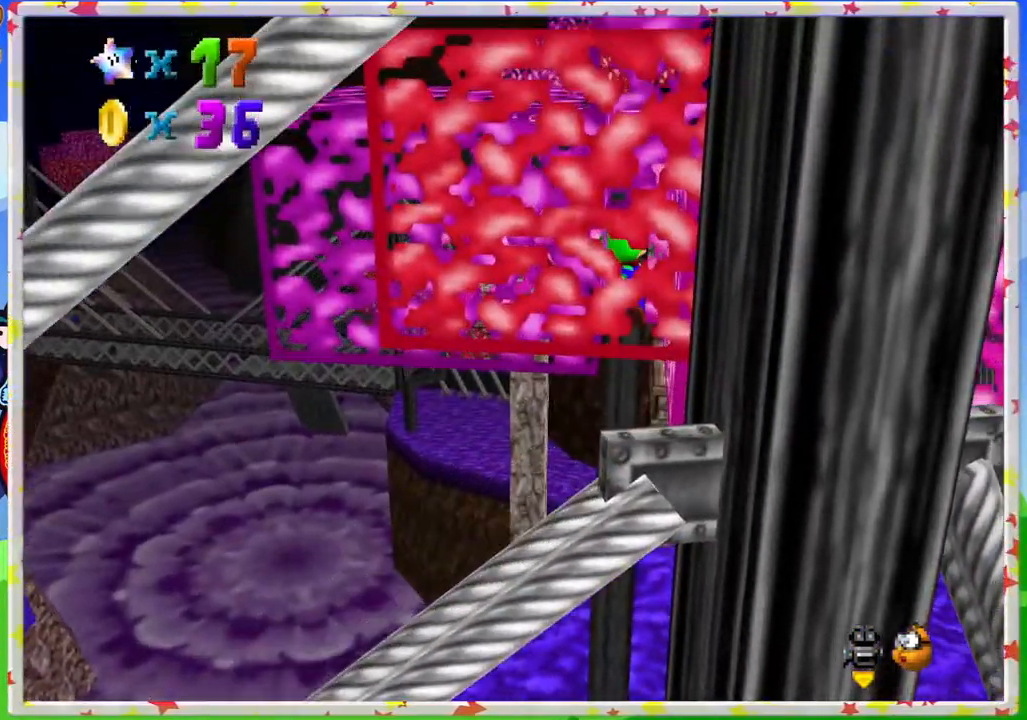
{"buttons": ["A"], "left_stick": "up", "events": [[33, "A", "up"], [167, "left_stick", "center"], [450, "A", "down"], [500, "left_stick", "up"]]}
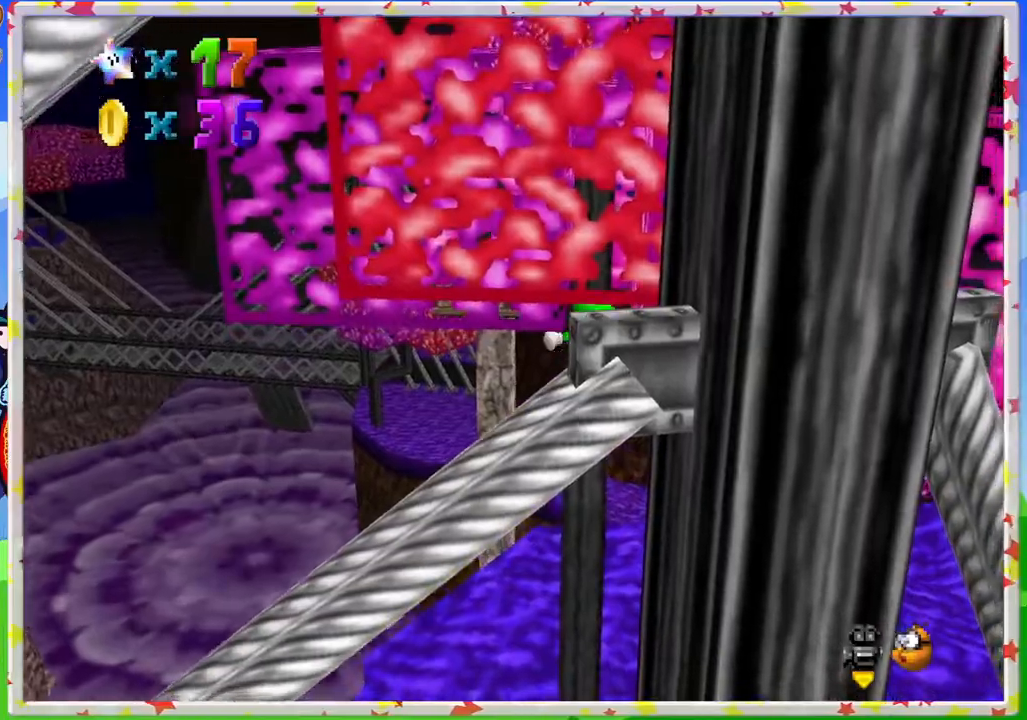
{"buttons": [], "left_stick": "center", "events": [[300, "A", "up"], [467, "left_stick", "center"]]}
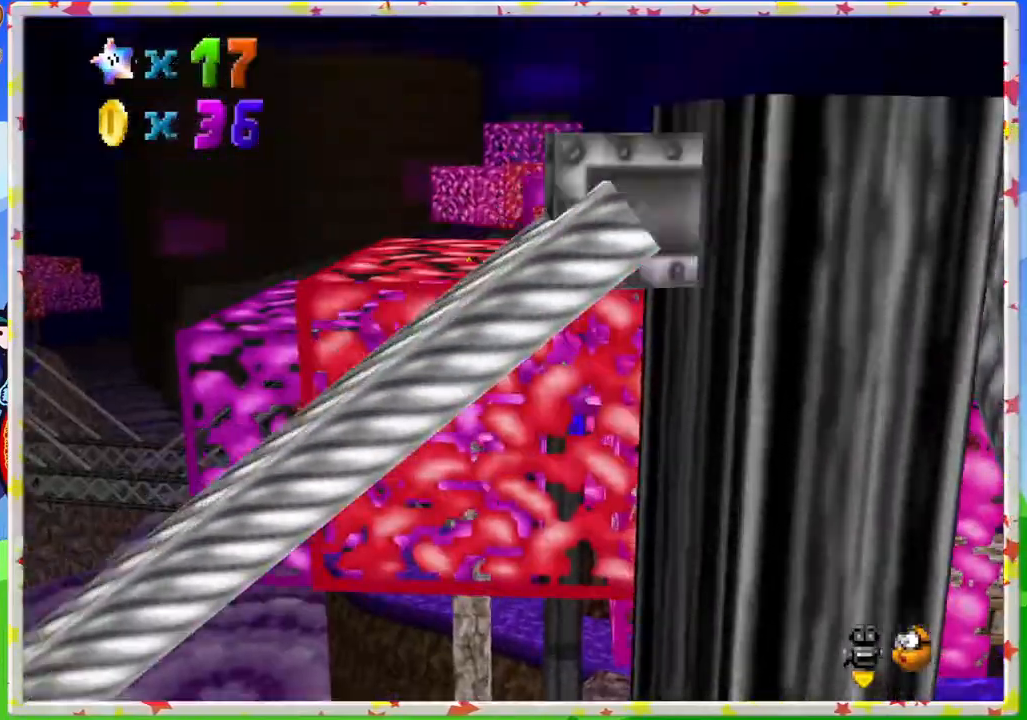
{"buttons": ["C_LEFT"], "left_stick": "center", "events": [[67, "A", "down"], [217, "A", "up"], [367, "C_LEFT", "down"]]}
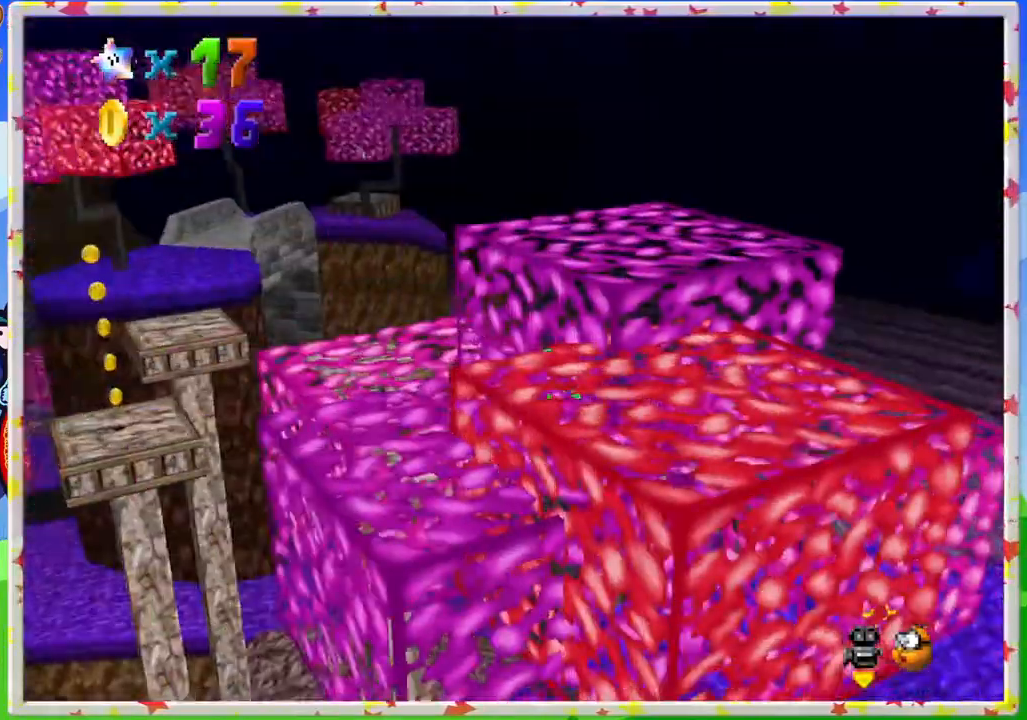
{"buttons": [], "left_stick": "center", "events": [[33, "C_LEFT", "up"], [133, "C_LEFT", "down"], [250, "C_LEFT", "up"], [367, "C_LEFT", "down"], [483, "C_LEFT", "up"]]}
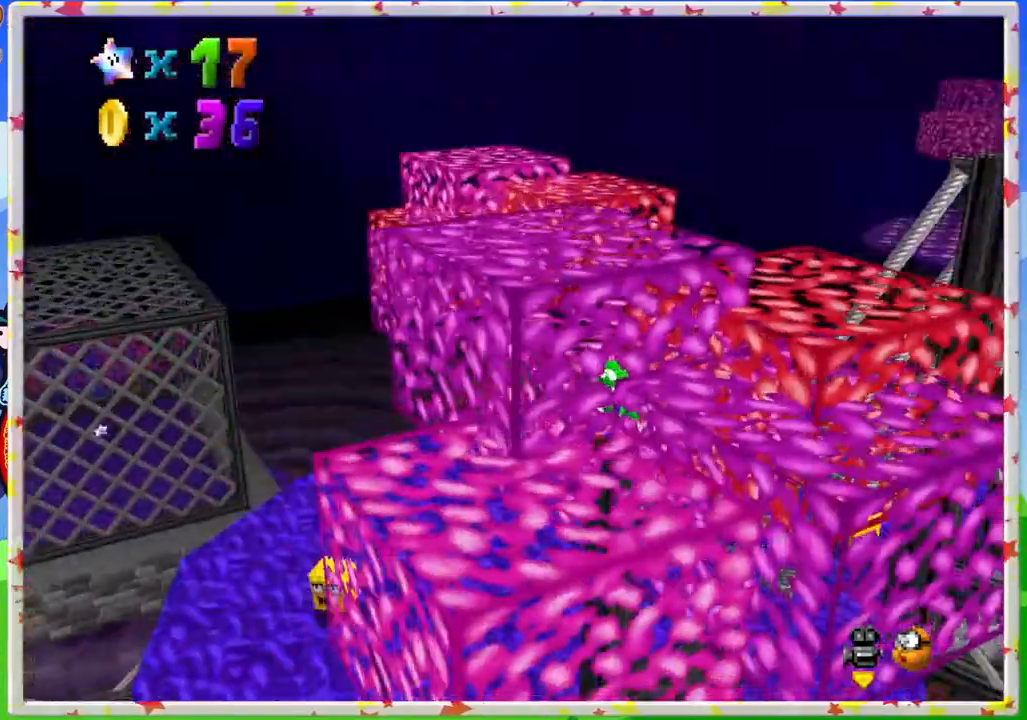
{"buttons": [], "left_stick": "center", "events": [[283, "C_LEFT", "down"], [400, "C_LEFT", "up"]]}
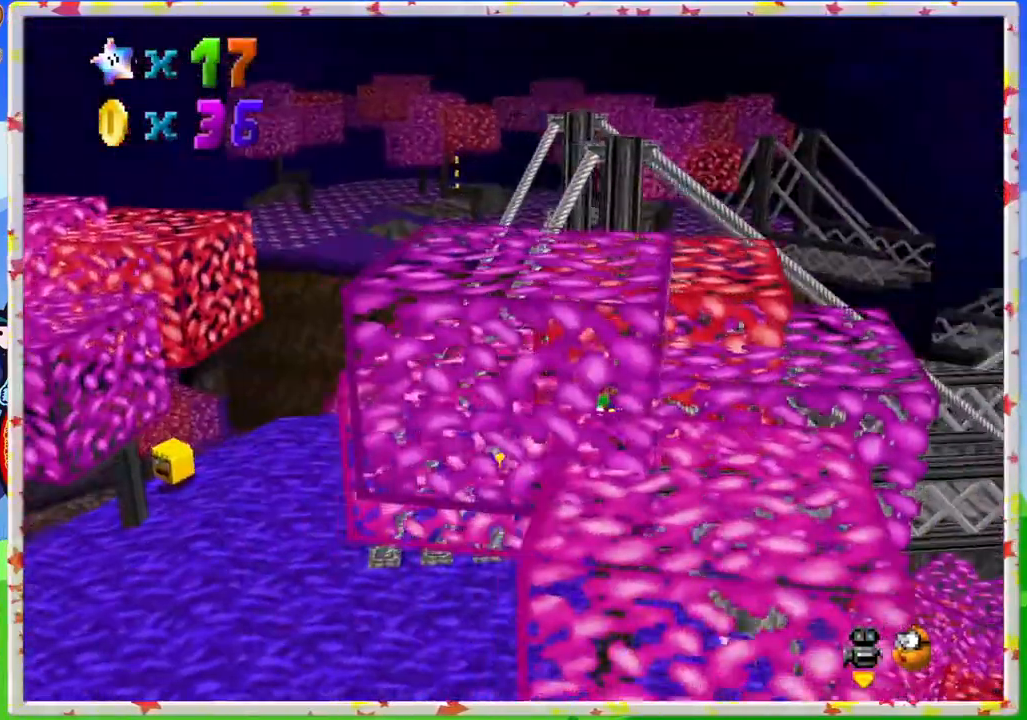
{"buttons": [], "left_stick": "up-left", "events": [[183, "left_stick", "up-left"], [233, "A", "down"], [483, "A", "up"]]}
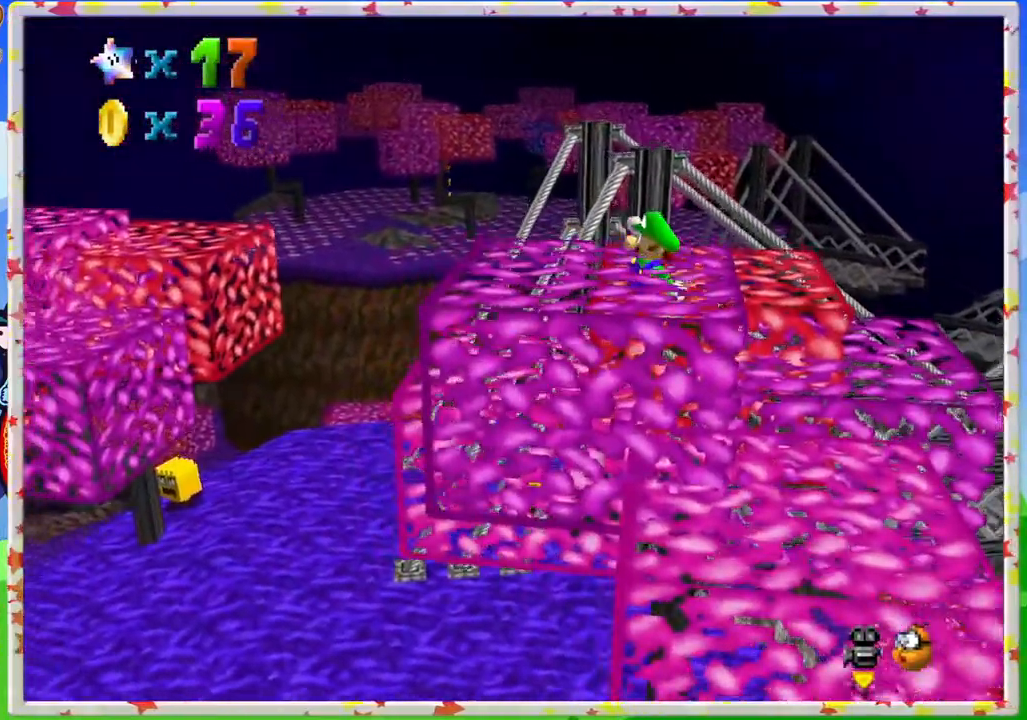
{"buttons": [], "left_stick": "up-left", "events": []}